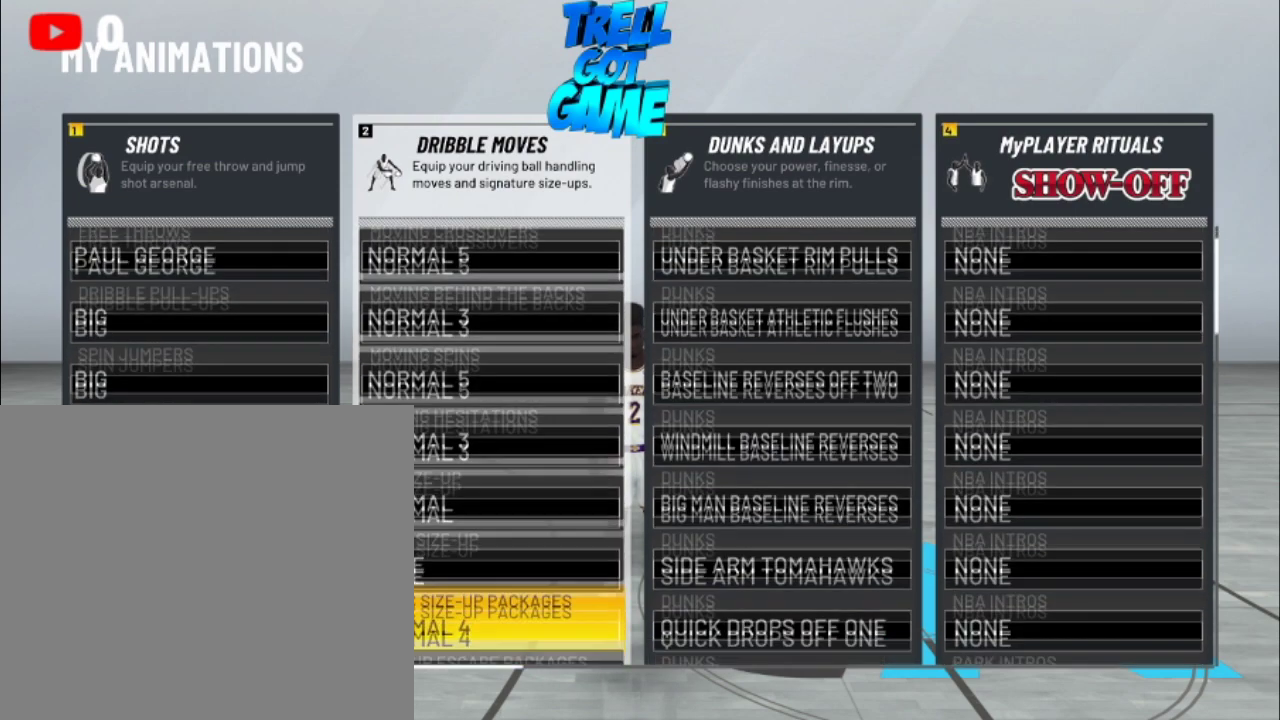
Gameplay with a controller (PlayStation layout); each line is a JSON object with the inputs held at the frame after it (dt_ms = milliseconds from this image to that frame). "events" lists button and stick changes between this image and that frame as [ms after this image, input, new state], when the widget could be followed in between.
{"dt_ms": 300, "buttons": ["DPAD_DOWN"], "left_stick": "center", "right_stick": "center", "events": [[34, "DPAD_DOWN", "down"], [167, "DPAD_DOWN", "up"], [300, "DPAD_DOWN", "down"]]}
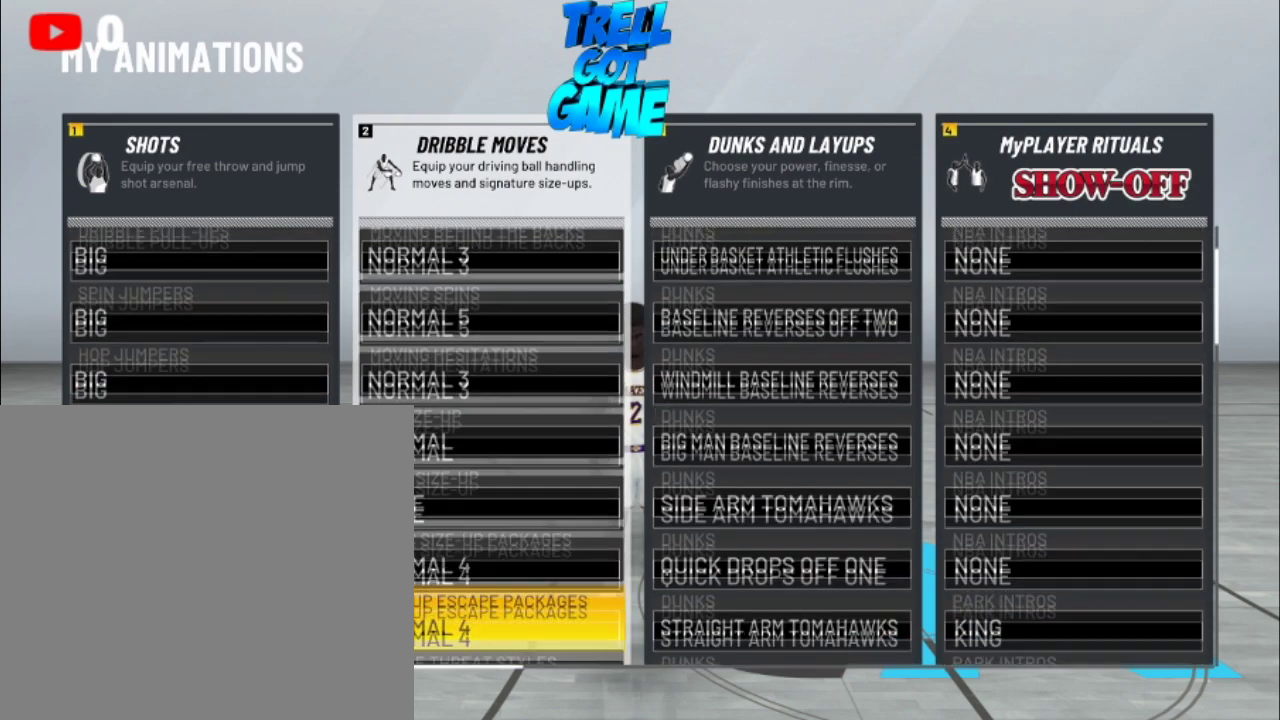
{"dt_ms": 301, "buttons": [], "left_stick": "center", "right_stick": "center", "events": [[167, "DPAD_DOWN", "up"]]}
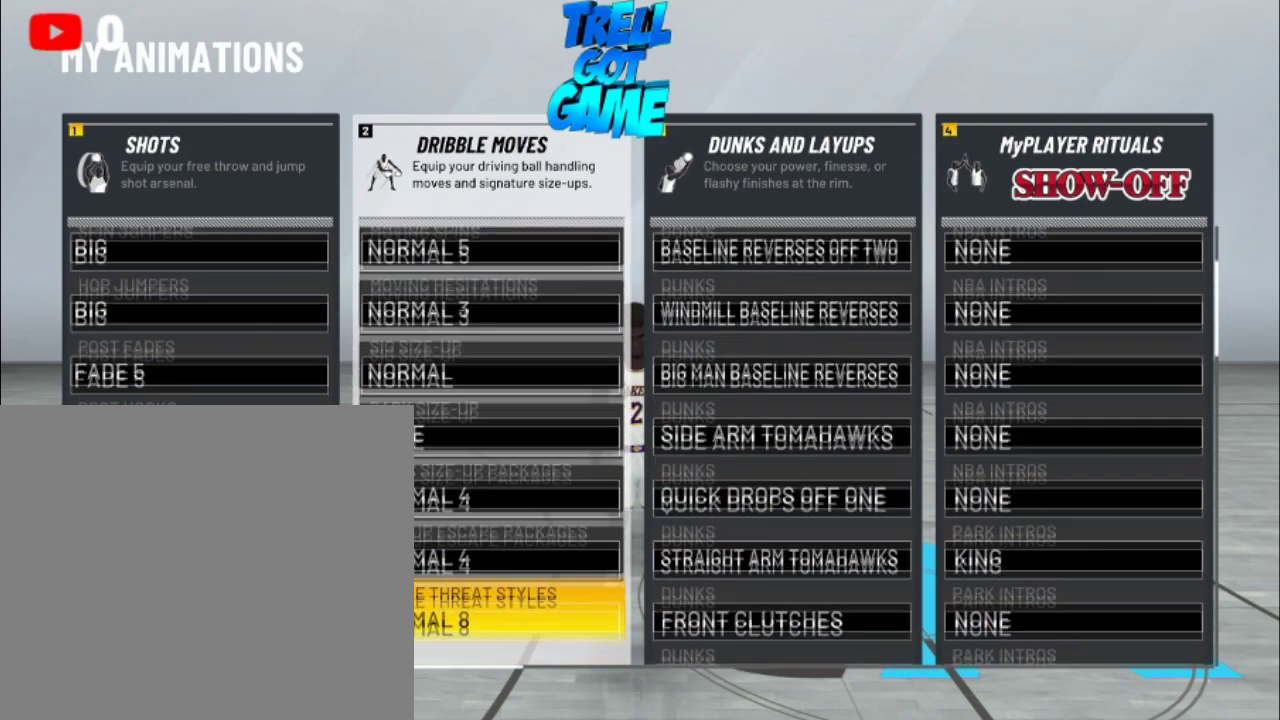
{"dt_ms": 300, "buttons": [], "left_stick": "center", "right_stick": "center", "events": [[33, "DPAD_UP", "down"], [167, "DPAD_UP", "up"]]}
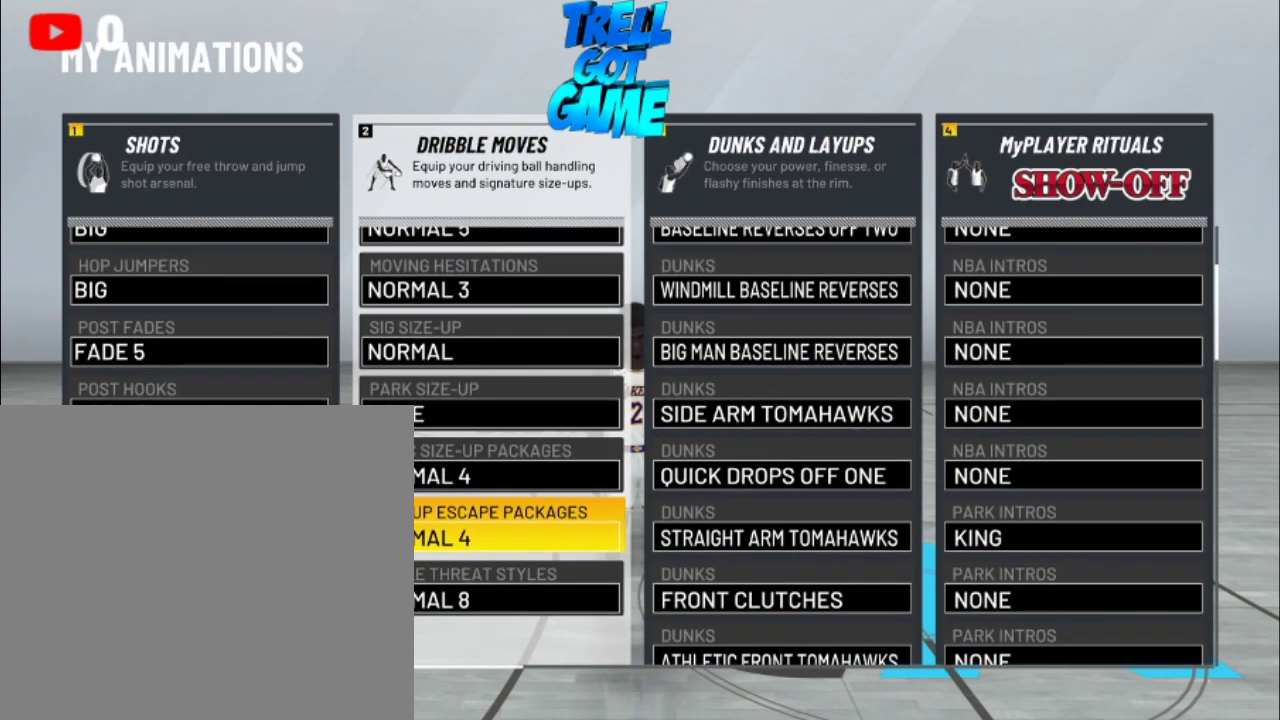
{"dt_ms": 400, "buttons": ["DPAD_UP"], "left_stick": "center", "right_stick": "center", "events": [[167, "DPAD_UP", "down"], [234, "DPAD_UP", "up"], [300, "DPAD_UP", "down"]]}
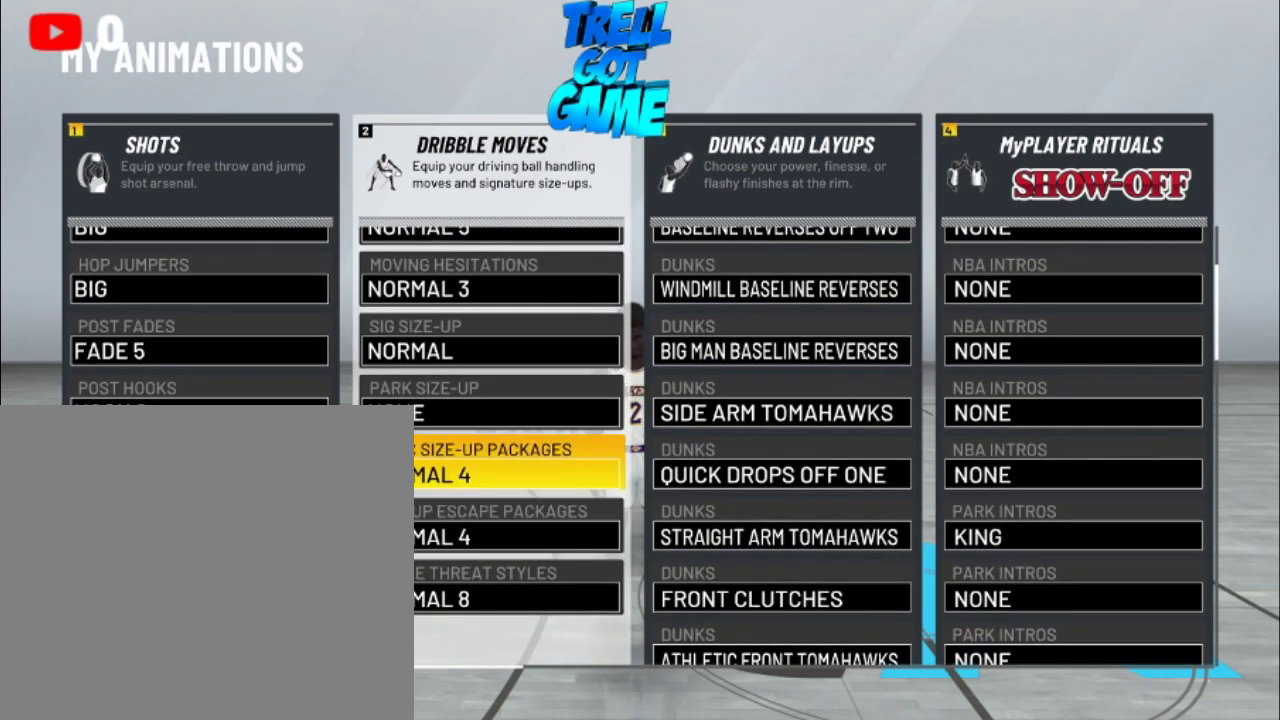
{"dt_ms": 301, "buttons": [], "left_stick": "center", "right_stick": "center", "events": [[67, "DPAD_UP", "up"], [134, "DPAD_UP", "down"], [267, "DPAD_UP", "up"]]}